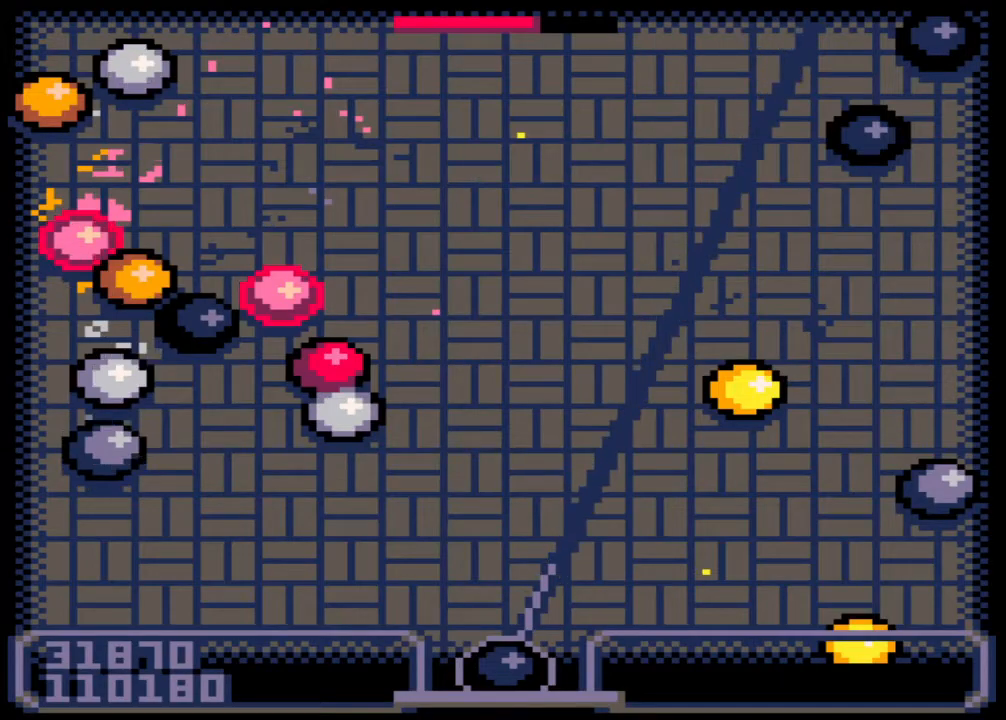
Gameplay with keyboard and mouse; each line is a JSON object with the keys and mouse buttons held at the frame after it. "events" lists presses ("down") and releases ("up") of ".", "/", "0", "1", "2", "3", "4", "5", "6", "7", "8", "9", "a", "alt_l", "alt_r", "b", "backslash", "backspace", "c", "caps_lock", "comma", "ctrl_l", "ctrl_r", "d", "down", "e", "equals", "escape", "f", "f1", "f10", "f11", "f12", "f2", "f3", "f4", "f5", "f6", "f7", "f8", "f9", "g", "h", "i", "j", "k", "l", "lbracket", "left", "m", "minus", "n", "o", "p", "q", "quote", "r", "rbracket", "return", "right", "s", "semicolon", "shift_l", "shift_r", "space", "super", "t", "tab", "tilde", "u", "up", "v", "w", "x", "y", "z", "mouse_left", "mouse_wheel", "mouse_right", "mouse_mb4" and "mouse_mb5" between this image and that frame as [ms after this image, input, new state], when the widget could be followed in between. "mouse_left", "mouse_wheel", "mouse_right", "mouse_mb4", "mouse_mb5" = the "left", "wheel", "right", "mb4", "mb5" buttons of the "mouse" list. No other keys are recorded. "wheel" means that the mouse wheel is clicked or scrolled. Not read: mouse_move.
{"keys": [], "mouse": [], "events": [[50, "z", "down"], [200, "z", "up"]]}
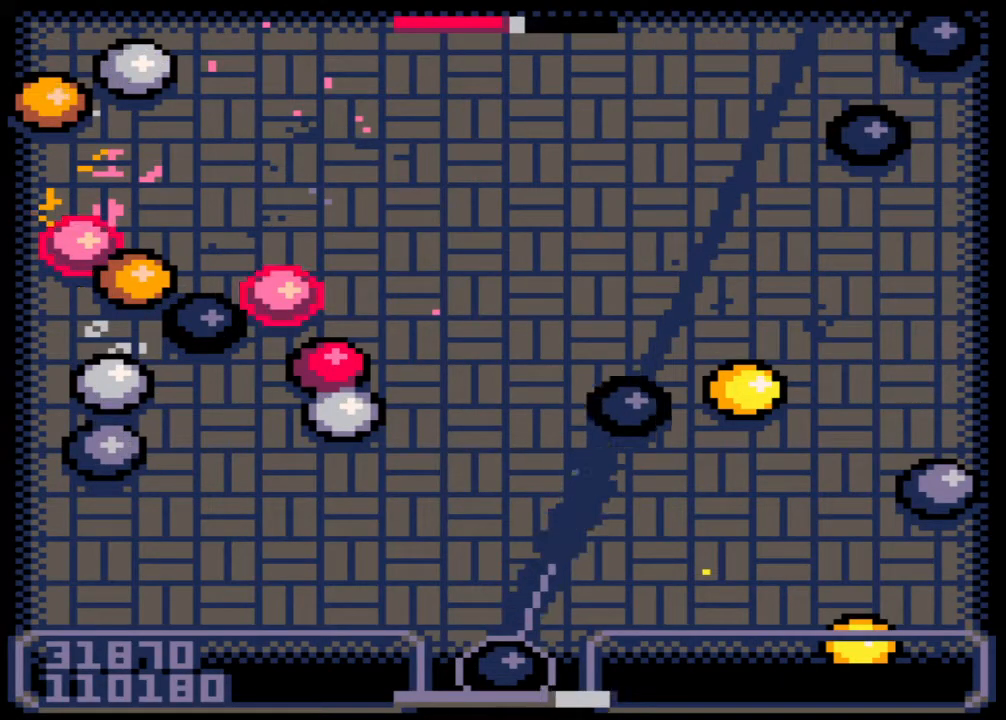
{"keys": [], "mouse": [], "events": []}
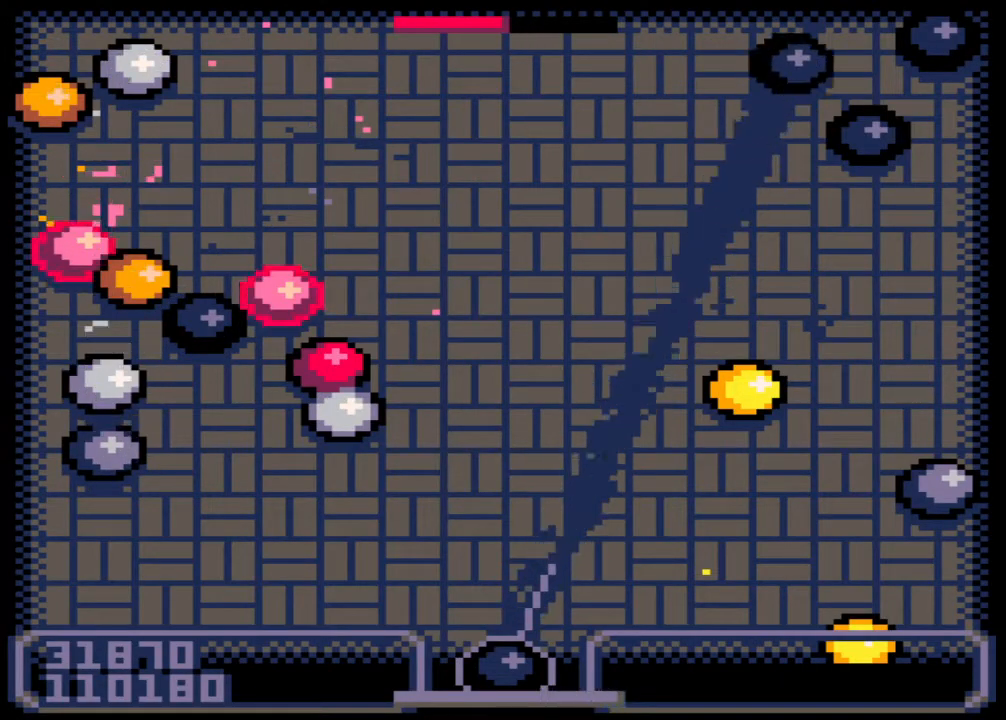
{"keys": [], "mouse": [], "events": []}
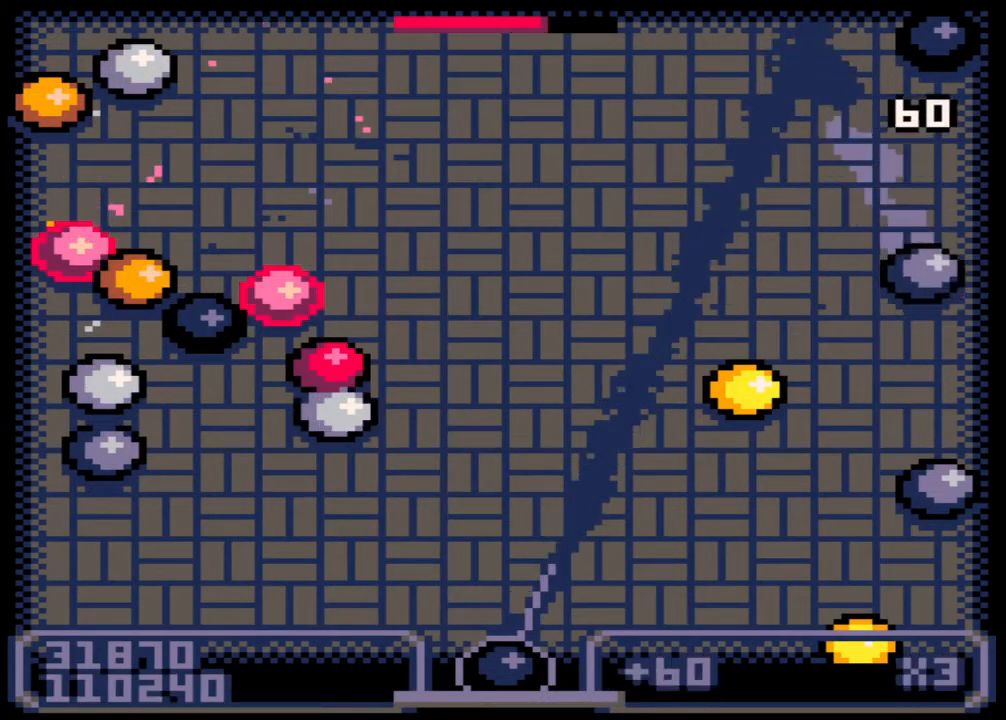
{"keys": [], "mouse": [], "events": []}
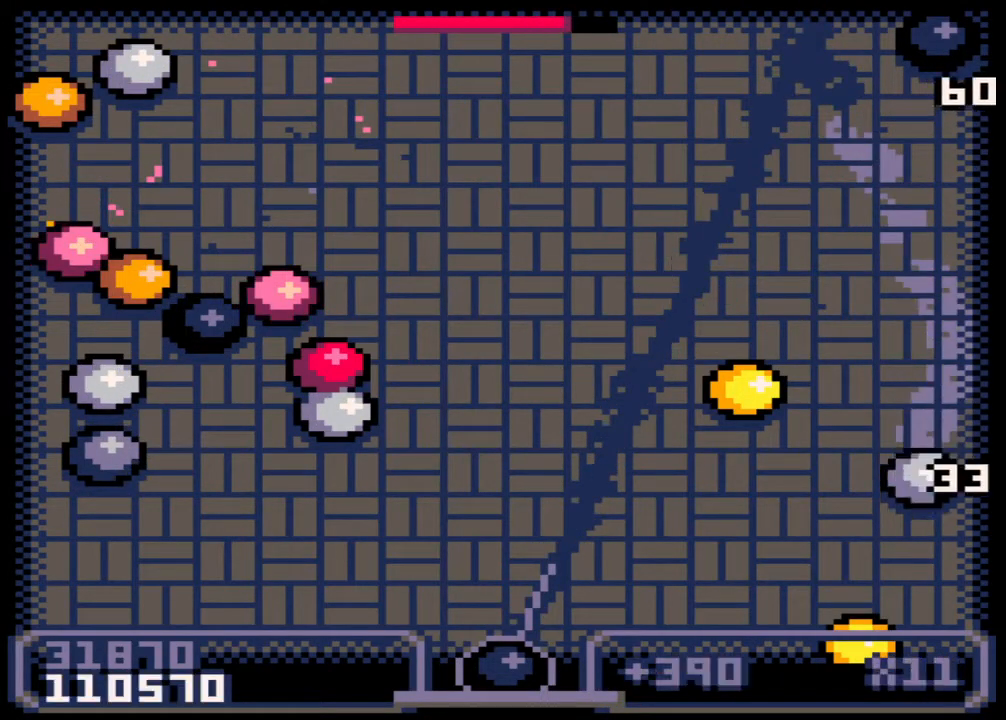
{"keys": [], "mouse": [], "events": []}
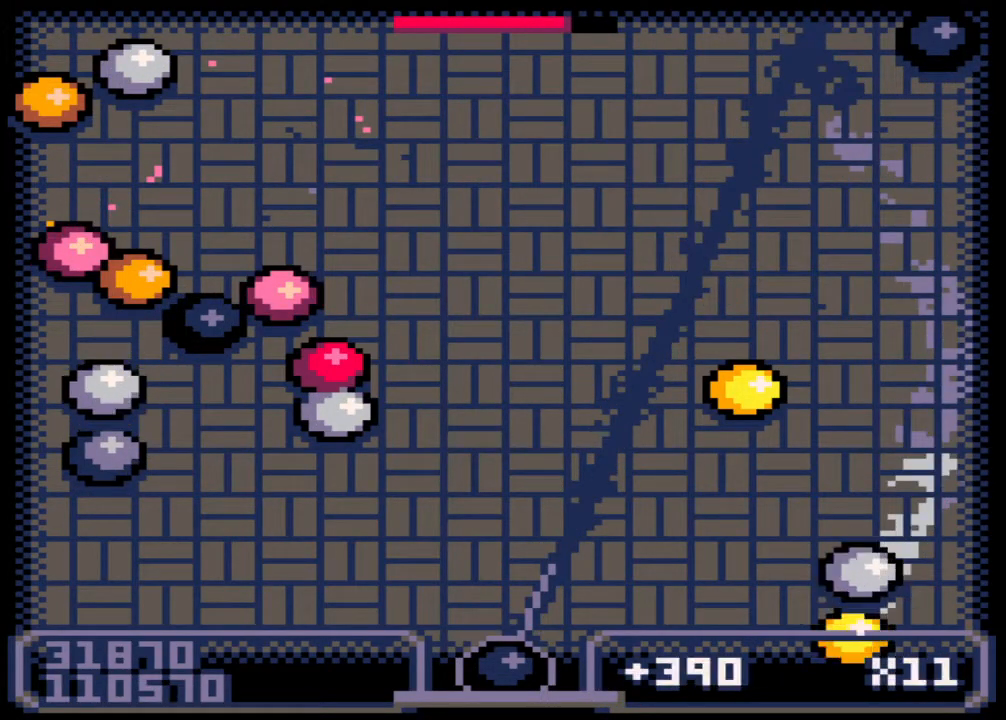
{"keys": [], "mouse": [], "events": [[167, "right", "down"], [267, "right", "up"]]}
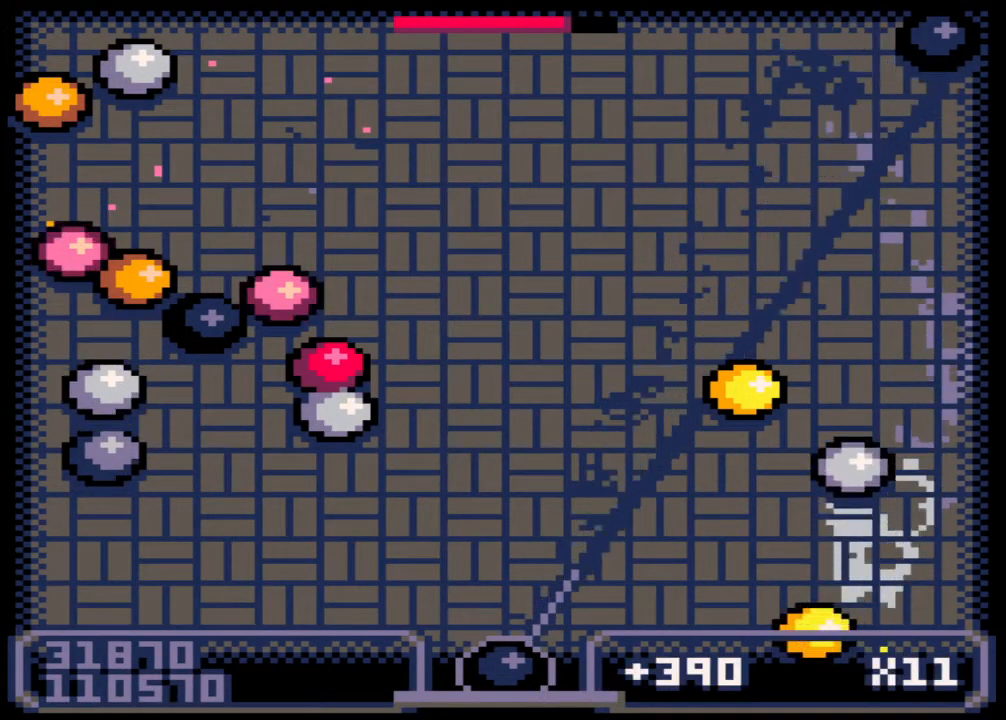
{"keys": [], "mouse": [], "events": []}
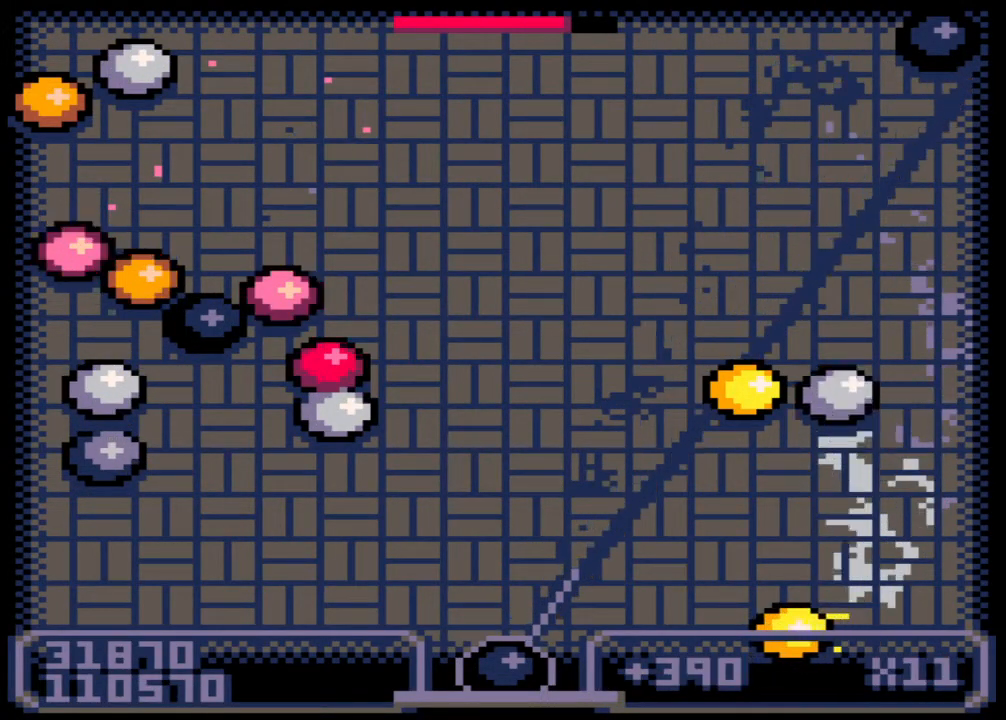
{"keys": [], "mouse": [], "events": []}
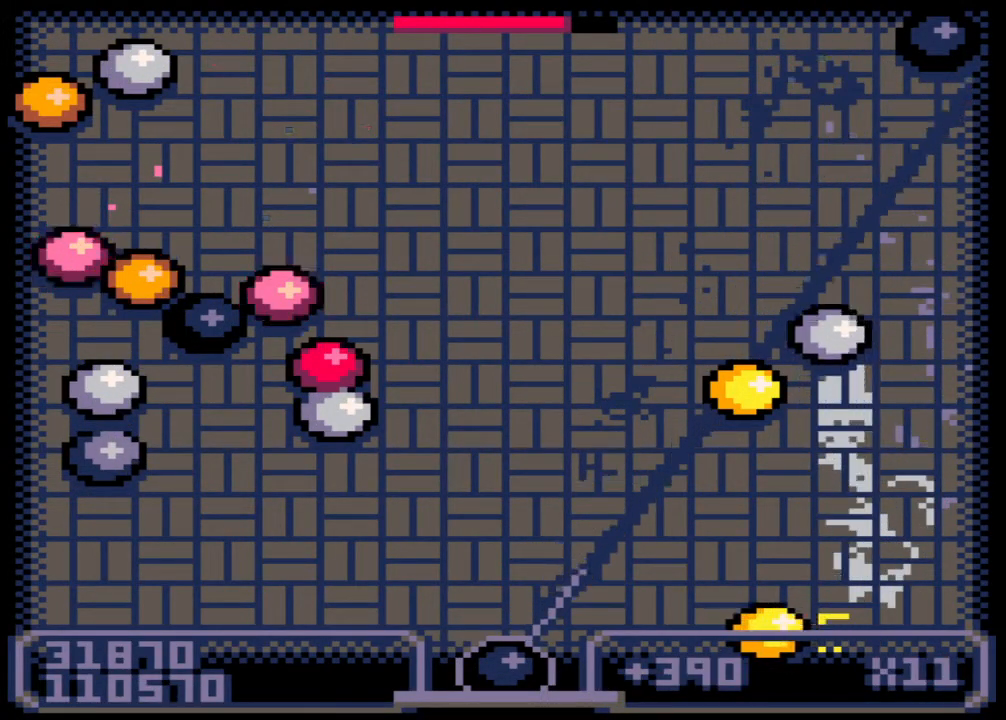
{"keys": ["left"], "mouse": [], "events": [[417, "left", "down"]]}
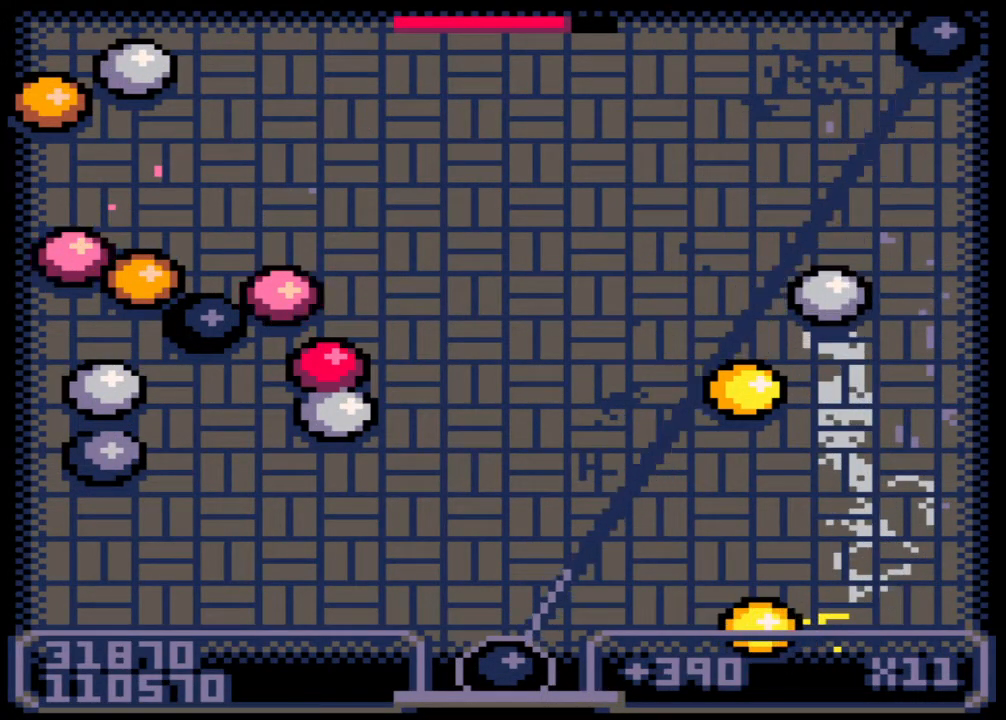
{"keys": ["left"], "mouse": [], "events": []}
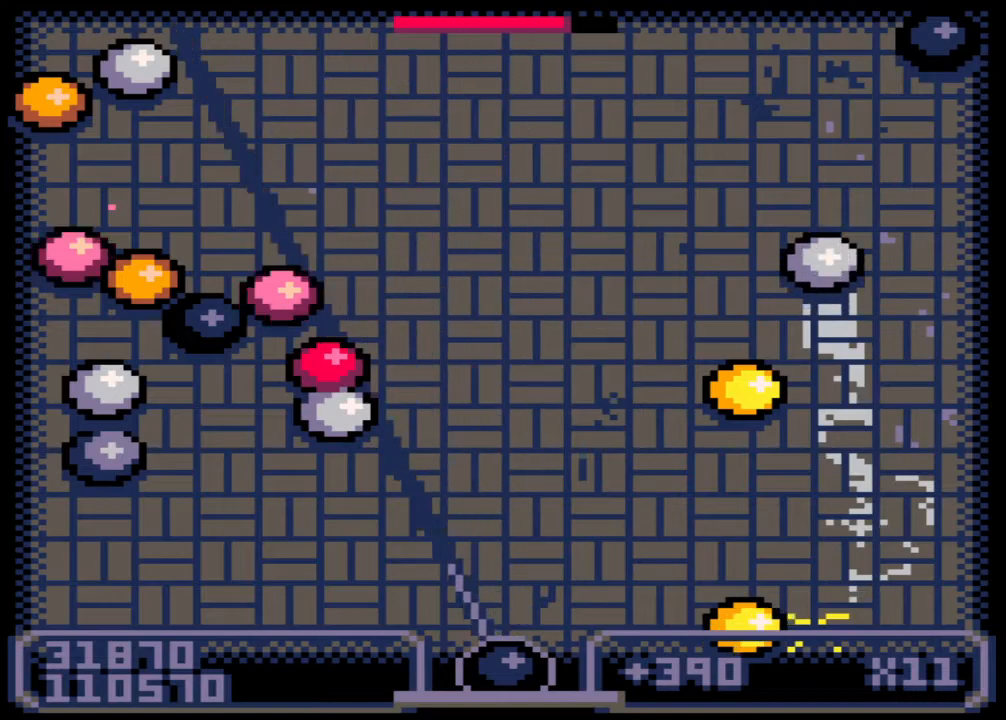
{"keys": ["right"], "mouse": [], "events": [[67, "left", "up"], [500, "right", "down"]]}
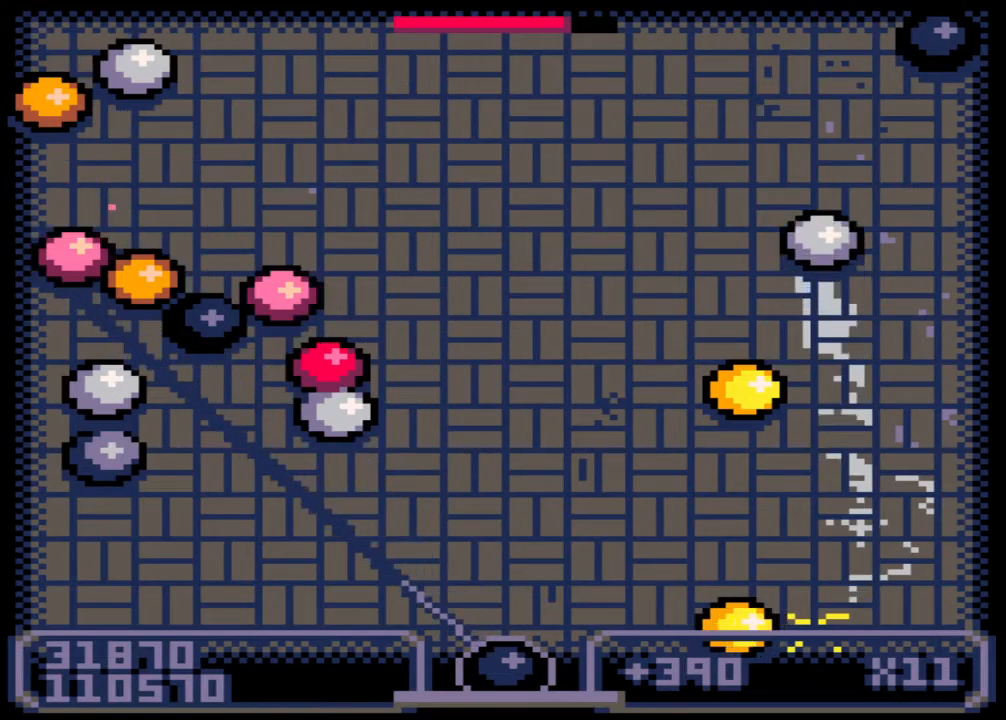
{"keys": [], "mouse": [], "events": [[67, "right", "up"]]}
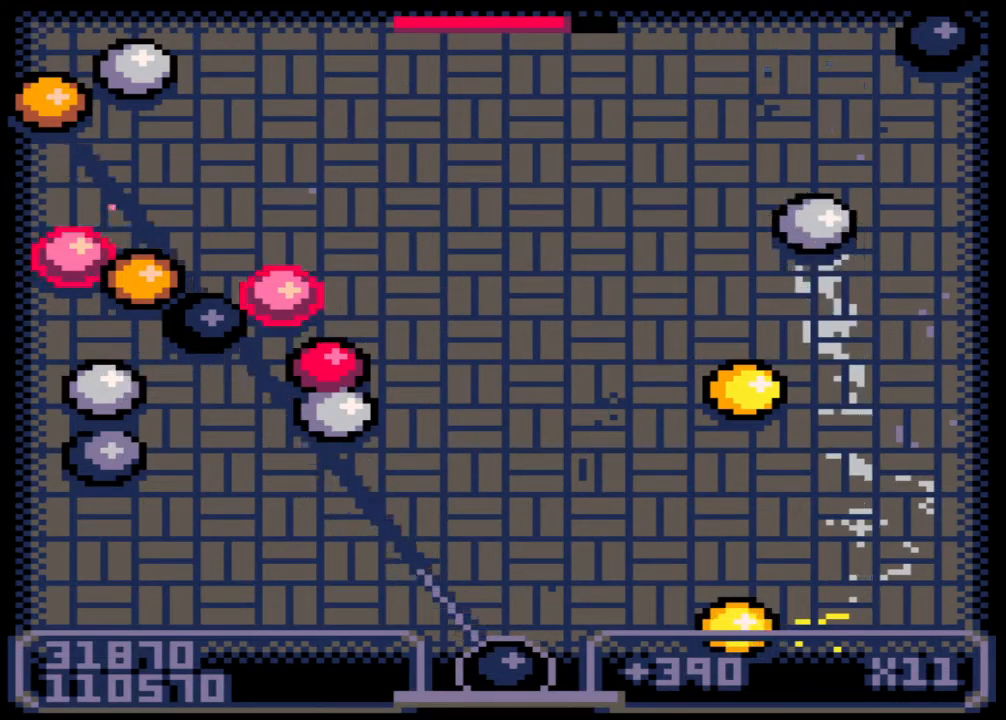
{"keys": [], "mouse": [], "events": [[117, "z", "down"], [267, "z", "up"]]}
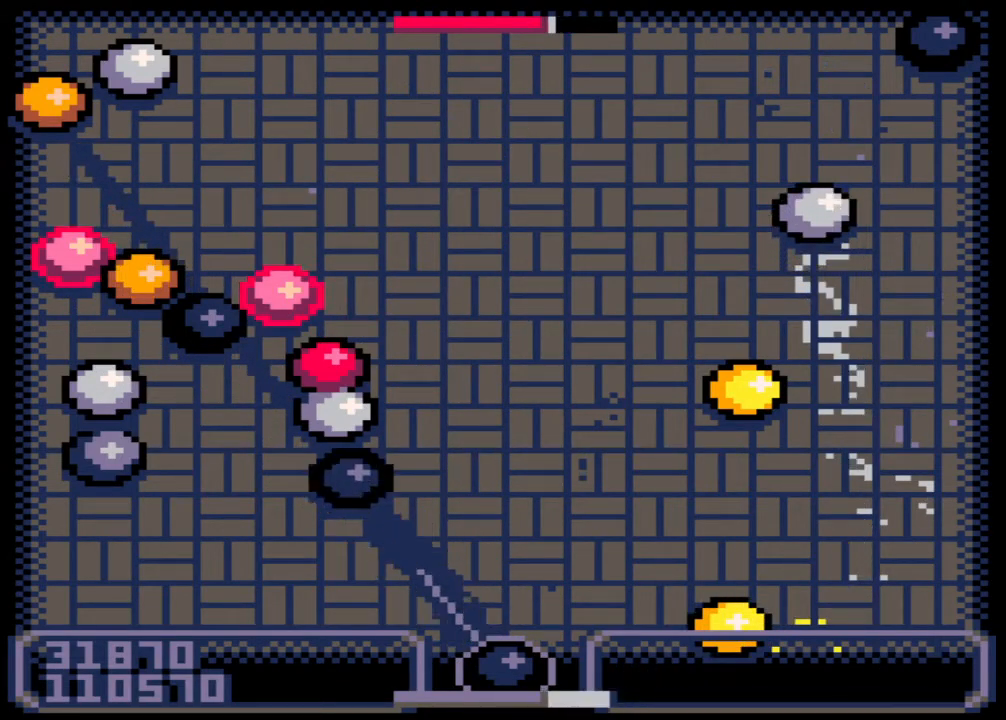
{"keys": [], "mouse": [], "events": []}
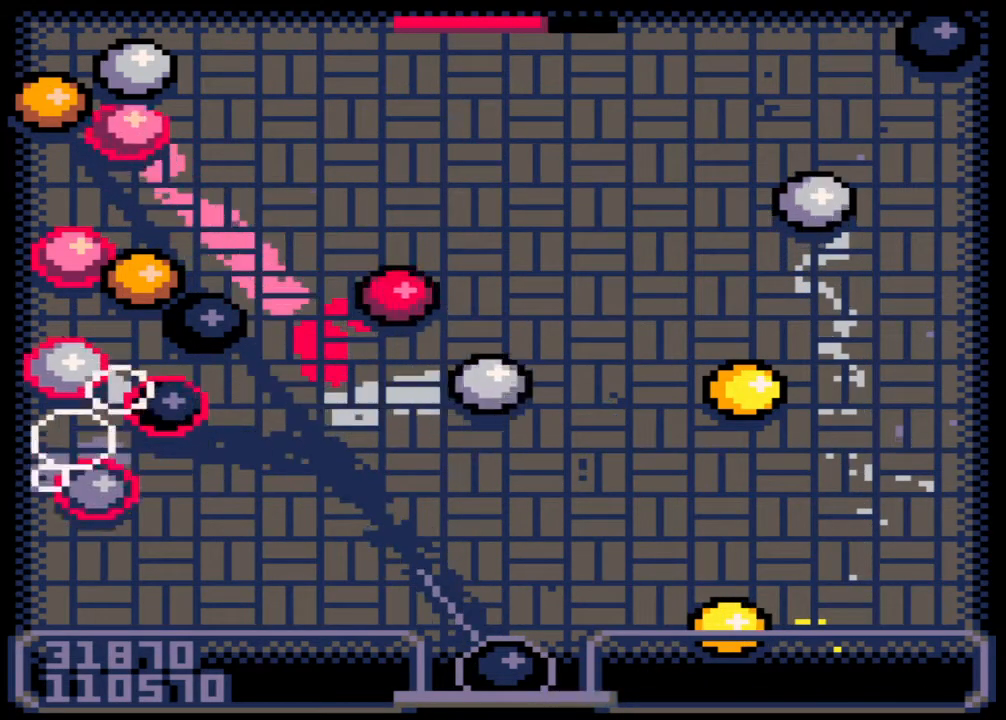
{"keys": [], "mouse": [], "events": []}
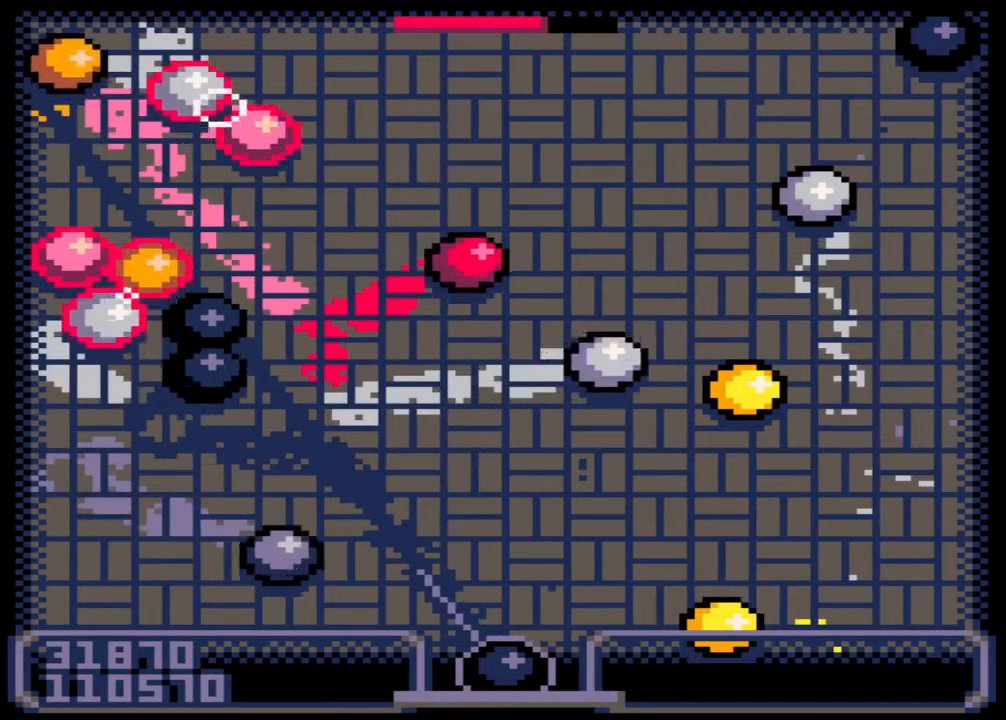
{"keys": [], "mouse": [], "events": []}
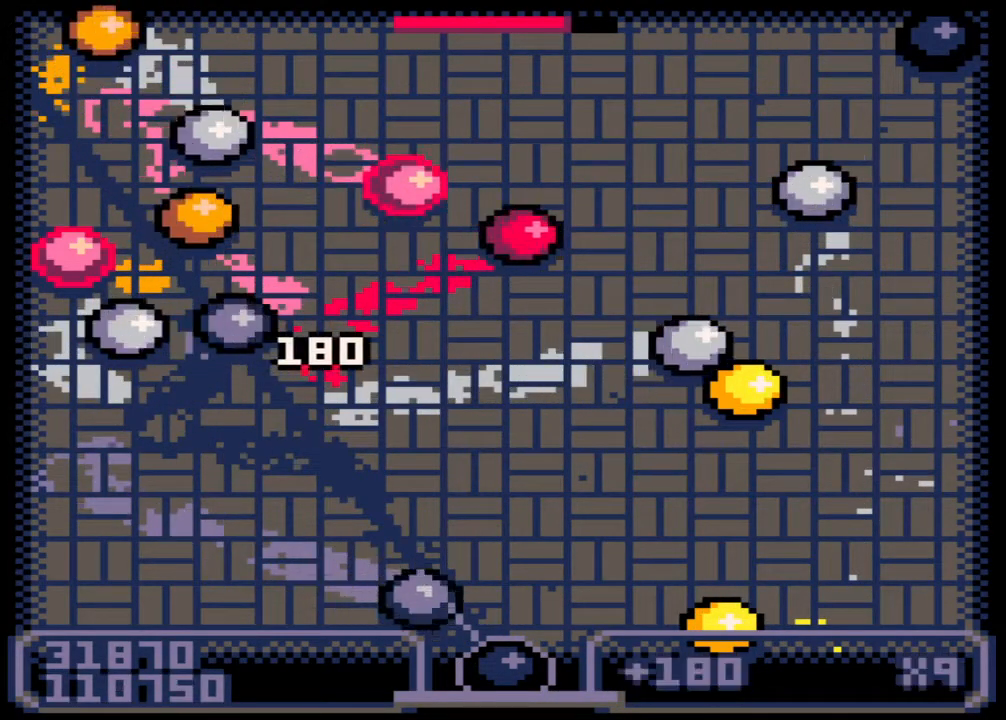
{"keys": [], "mouse": [], "events": []}
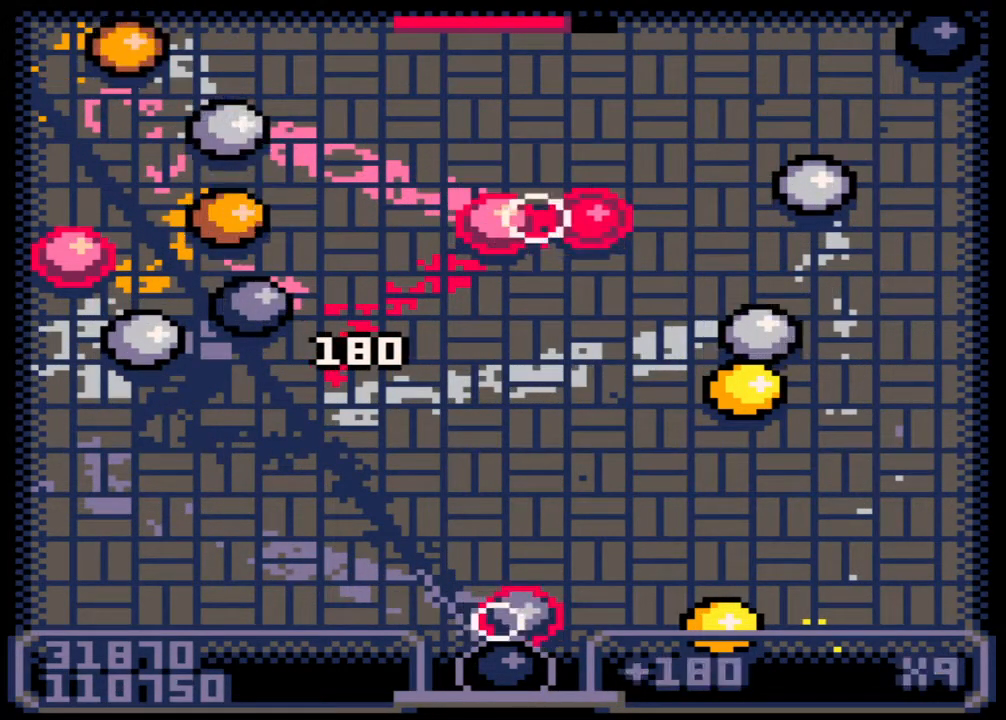
{"keys": [], "mouse": [], "events": []}
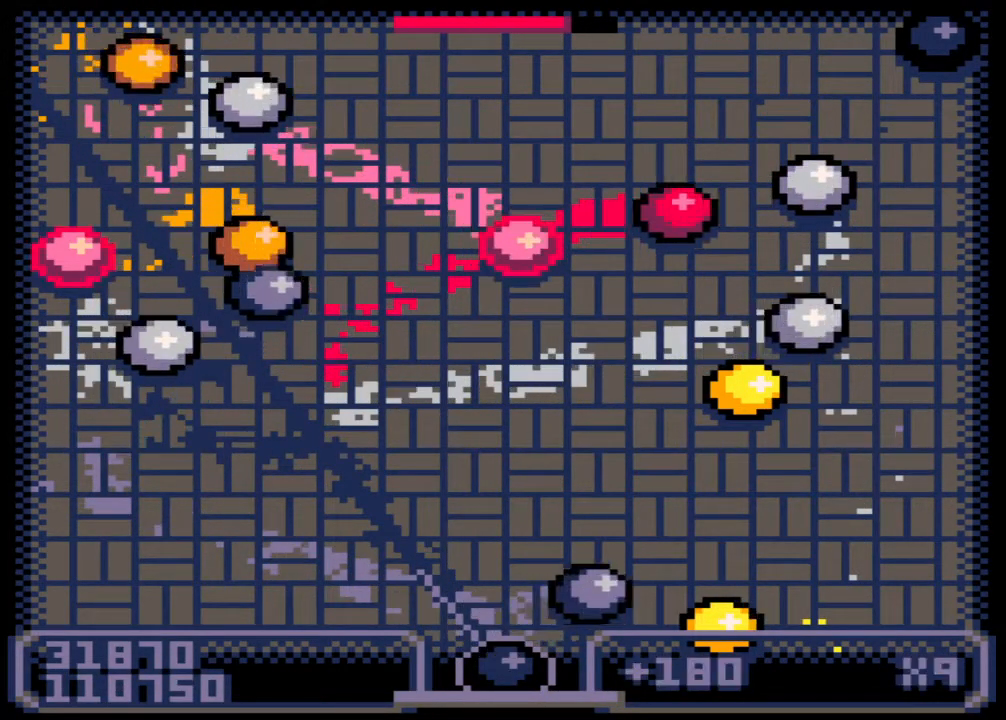
{"keys": [], "mouse": [], "events": []}
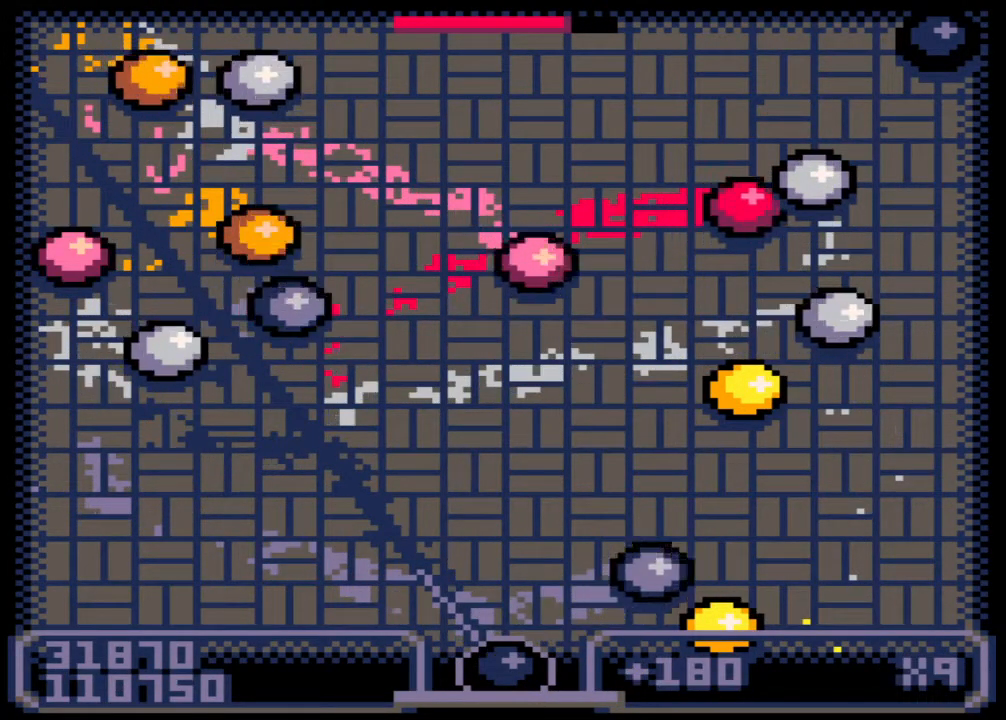
{"keys": [], "mouse": [], "events": []}
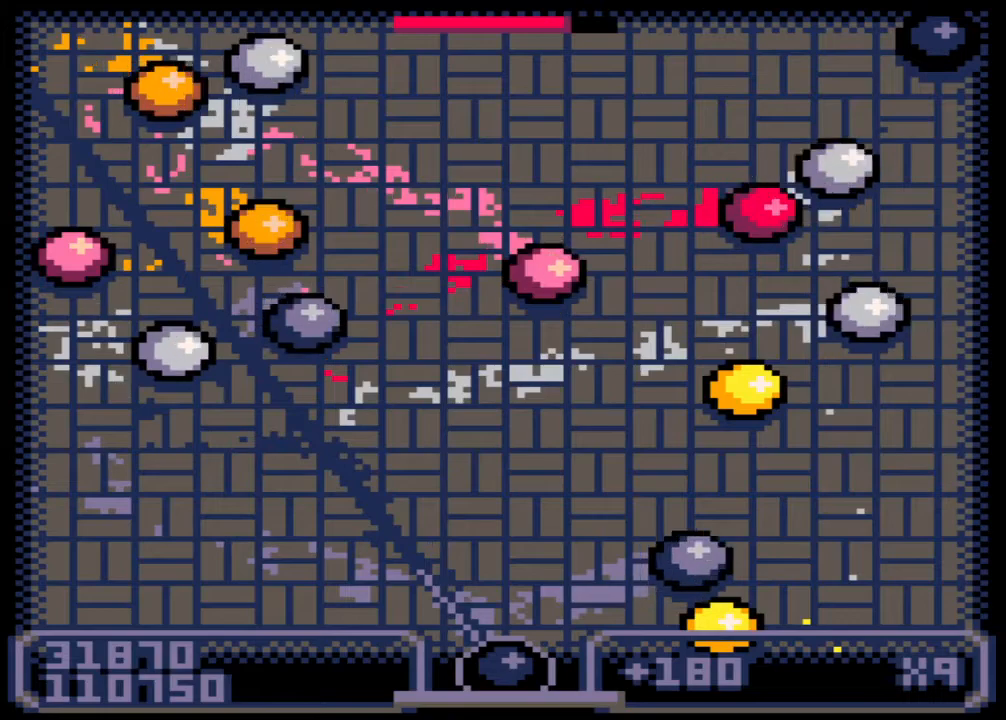
{"keys": [], "mouse": [], "events": [[17, "right", "down"], [117, "right", "up"]]}
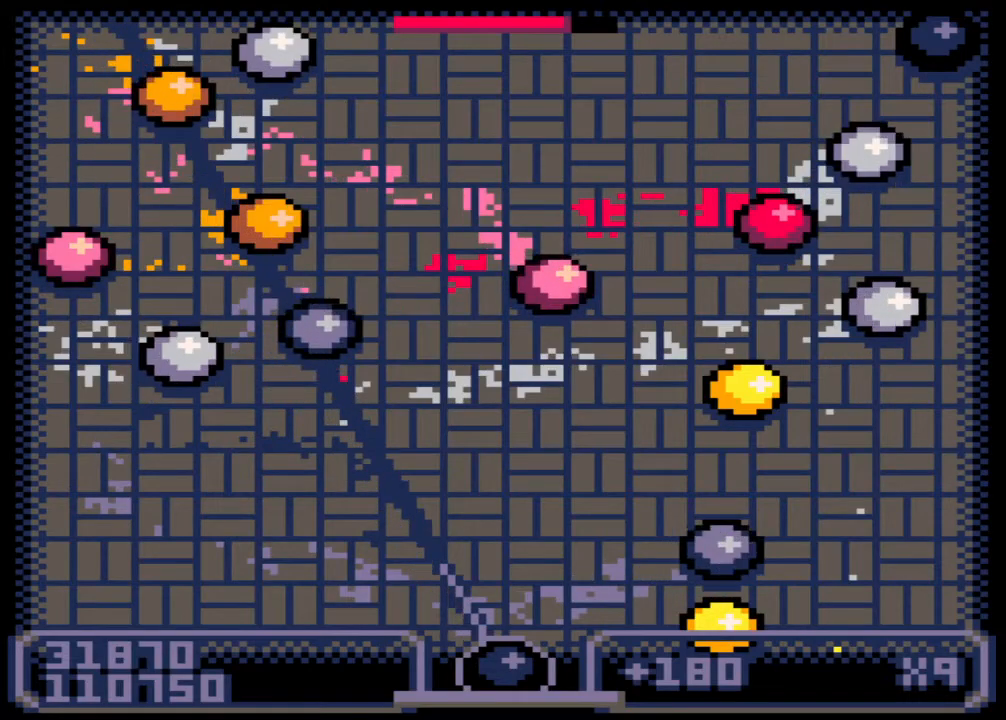
{"keys": [], "mouse": [], "events": [[67, "right", "down"], [217, "right", "up"]]}
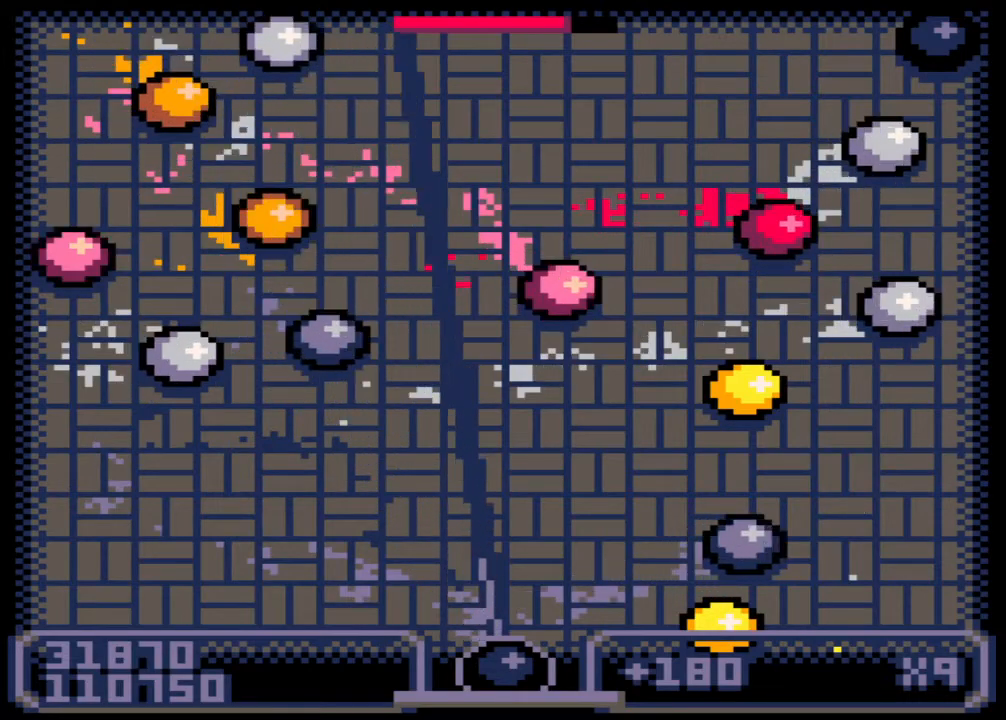
{"keys": [], "mouse": [], "events": []}
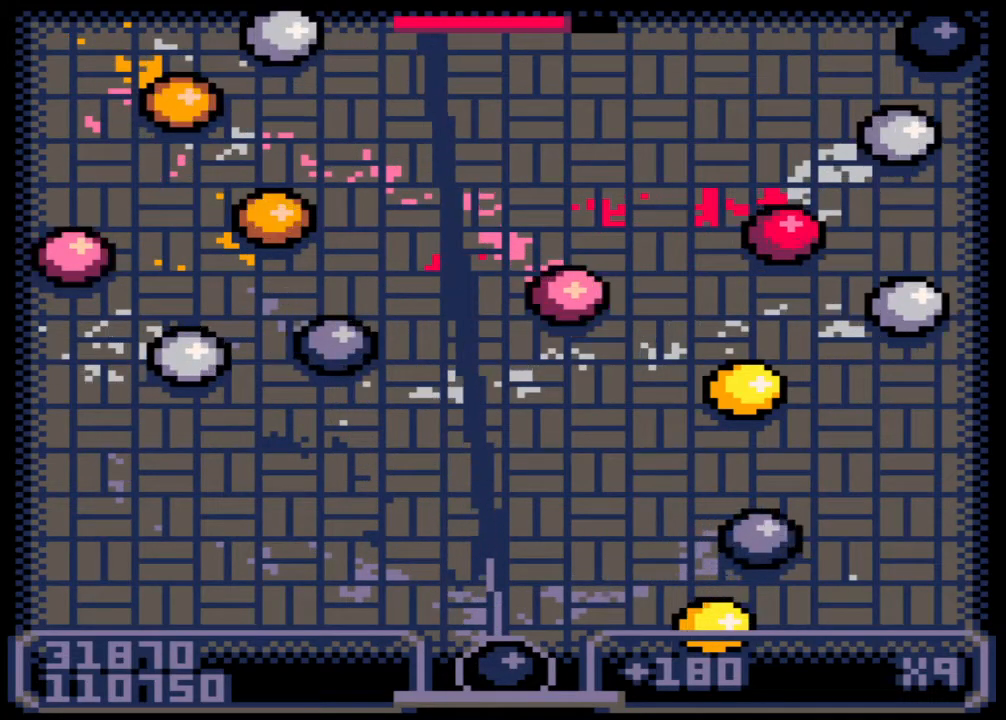
{"keys": [], "mouse": [], "events": [[17, "z", "down"], [117, "z", "up"], [200, "z", "down"], [333, "z", "up"]]}
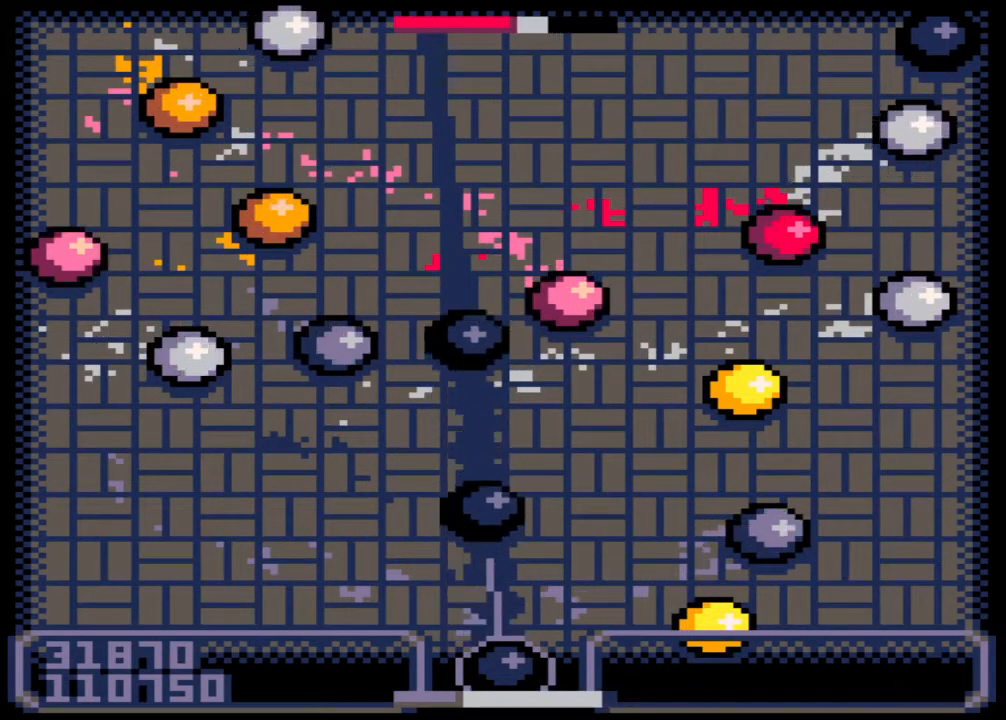
{"keys": [], "mouse": [], "events": []}
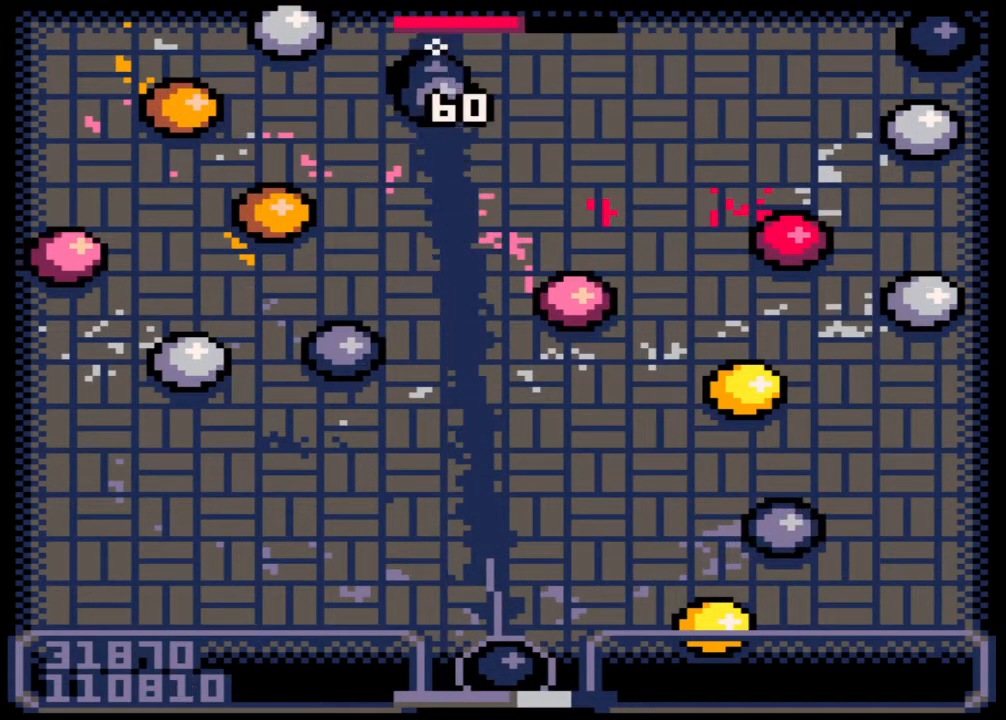
{"keys": [], "mouse": [], "events": []}
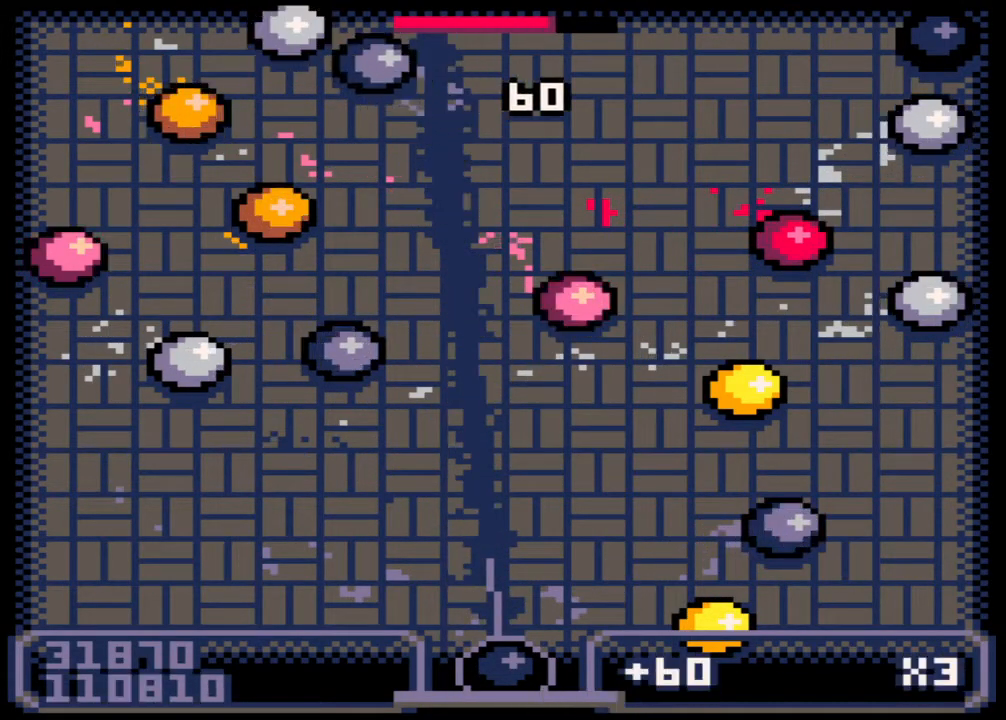
{"keys": ["z"], "mouse": [], "events": [[250, "z", "down"], [350, "z", "up"], [417, "z", "down"]]}
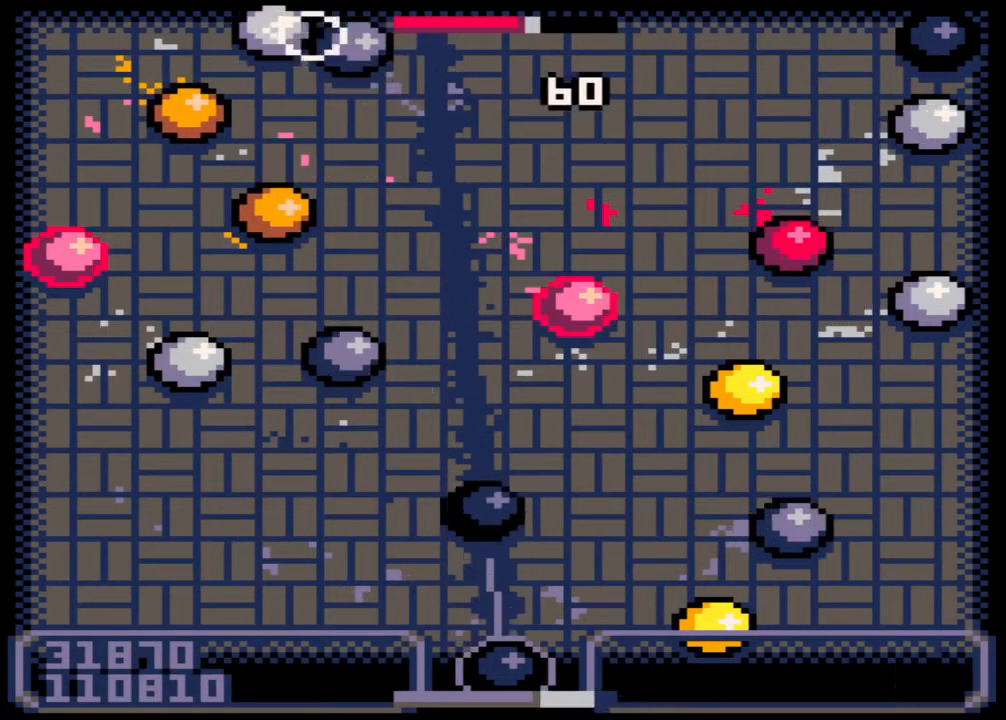
{"keys": [], "mouse": [], "events": [[67, "z", "up"]]}